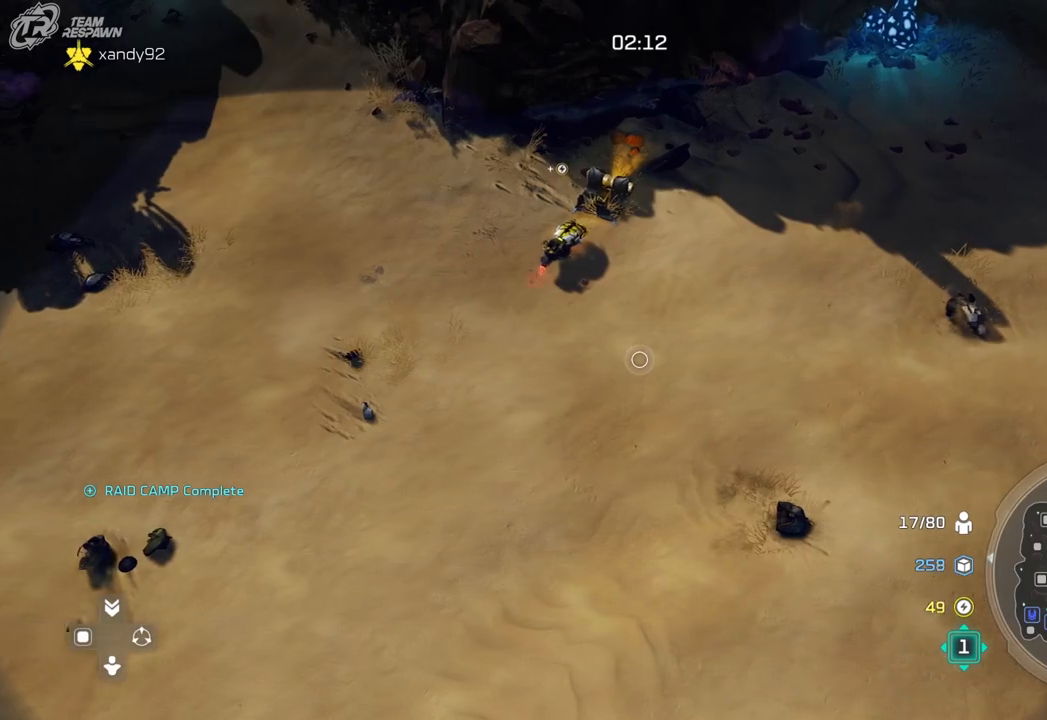
Gameplay with a controller (Xbox layout); each line is a JSON object with the inputs held at the frame after it. "events" lists button and stick changes between this image and that frame as [ms after this image, input, new state], when the widget could be followed in between. Not read: B DPAD_RIGHT HOME L2 L3 R2 R3 X.
{"buttons": [], "left_stick": "center", "right_stick": "center"}
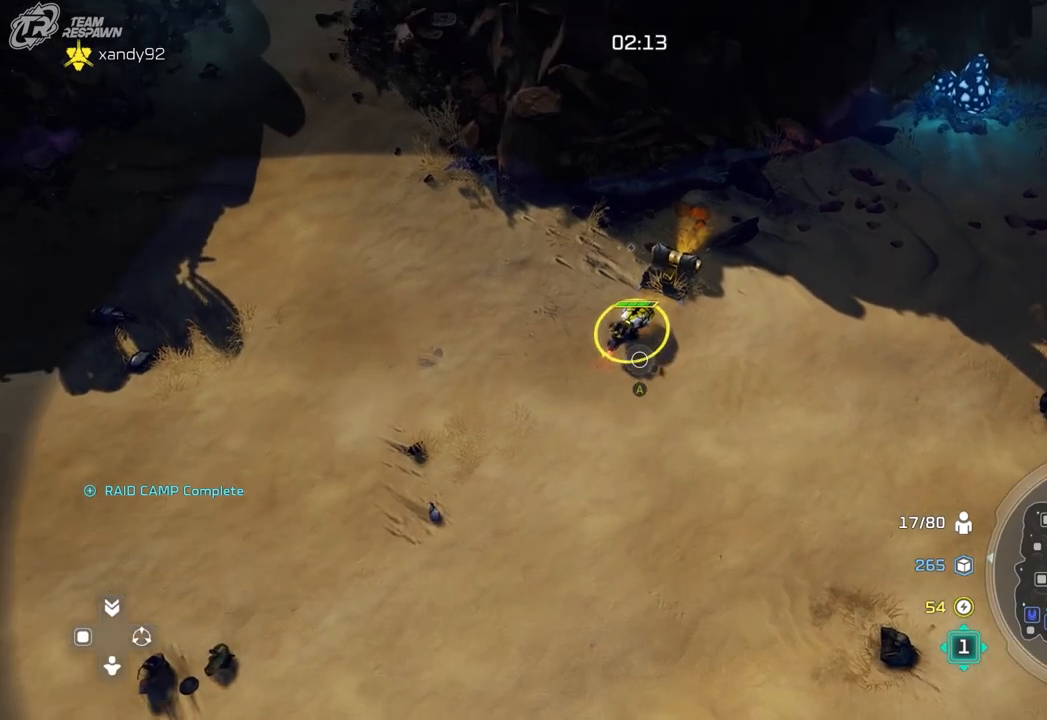
{"buttons": [], "left_stick": "up-right", "right_stick": "center", "events": [[300, "left_stick", "up-right"]]}
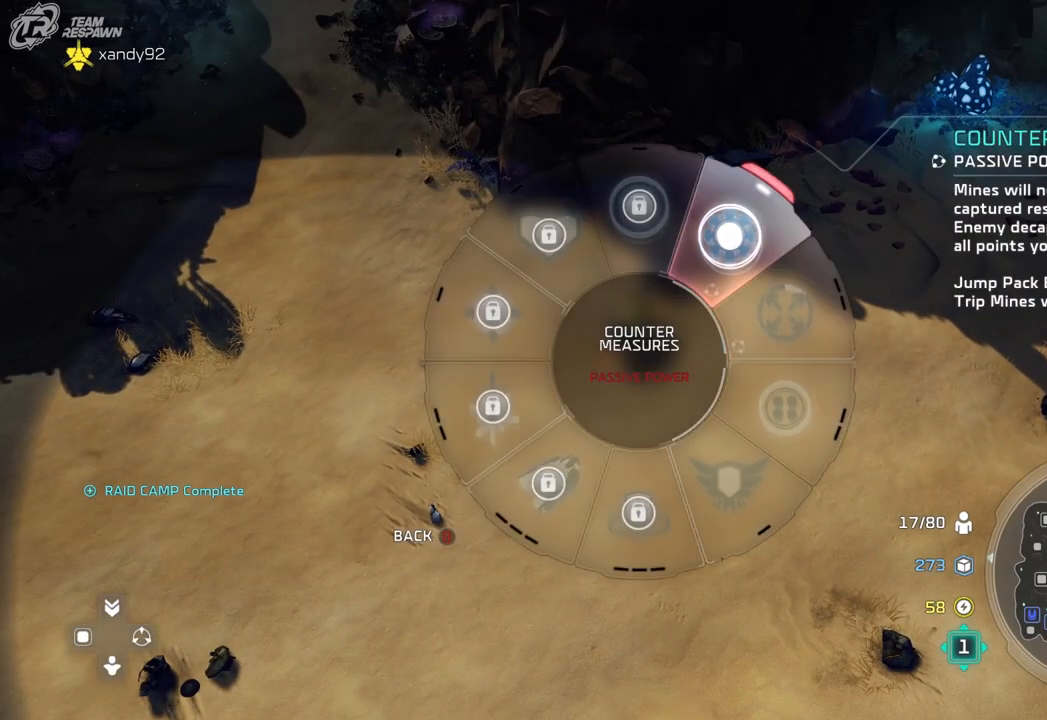
{"buttons": [], "left_stick": "center", "right_stick": "center", "events": [[333, "left_stick", "center"]]}
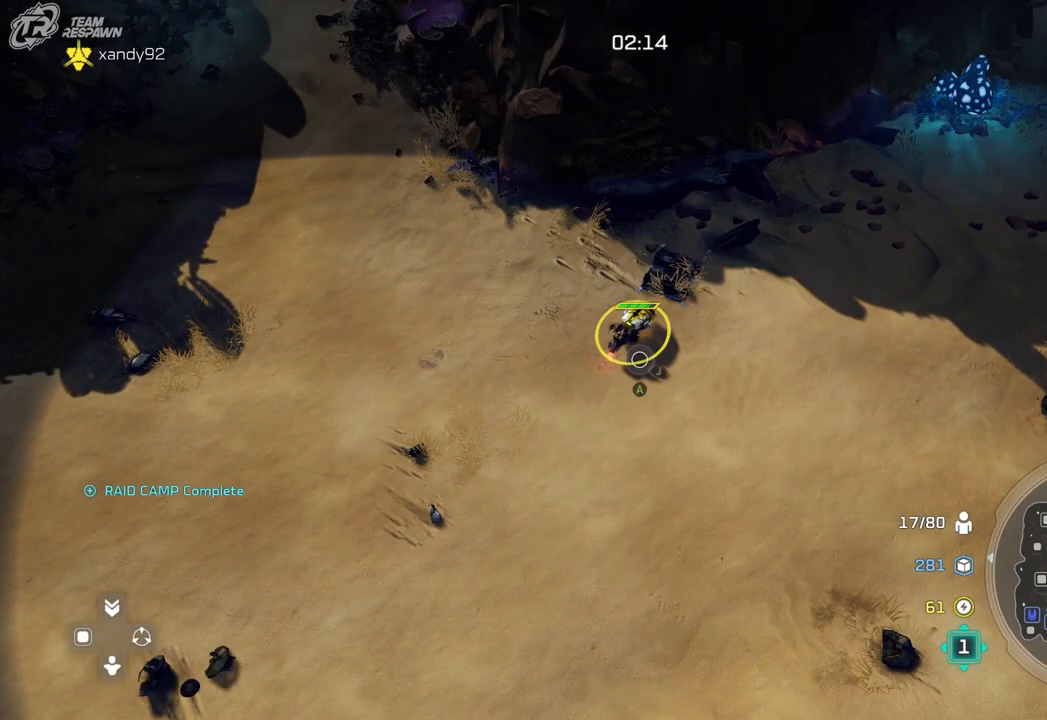
{"buttons": ["A"], "left_stick": "center", "right_stick": "center", "events": [[33, "left_stick", "up"], [133, "left_stick", "center"], [167, "A", "down"], [367, "left_stick", "down"], [500, "left_stick", "center"]]}
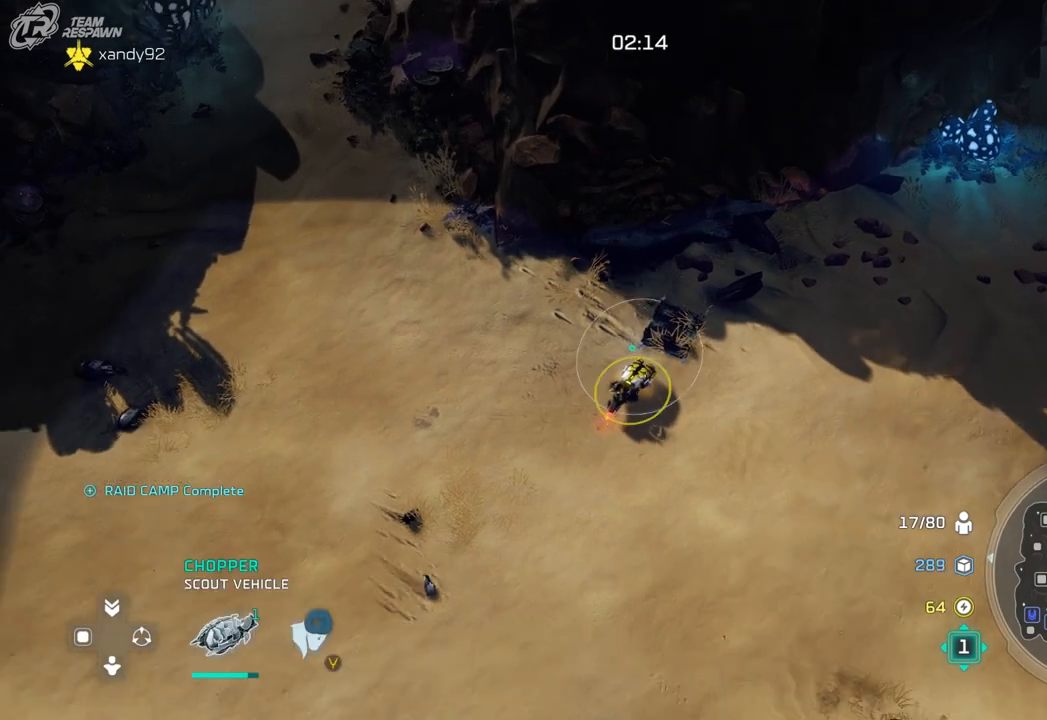
{"buttons": [], "left_stick": "center", "right_stick": "center", "events": [[100, "A", "up"], [133, "left_stick", "down"], [333, "left_stick", "down-left"], [467, "left_stick", "center"]]}
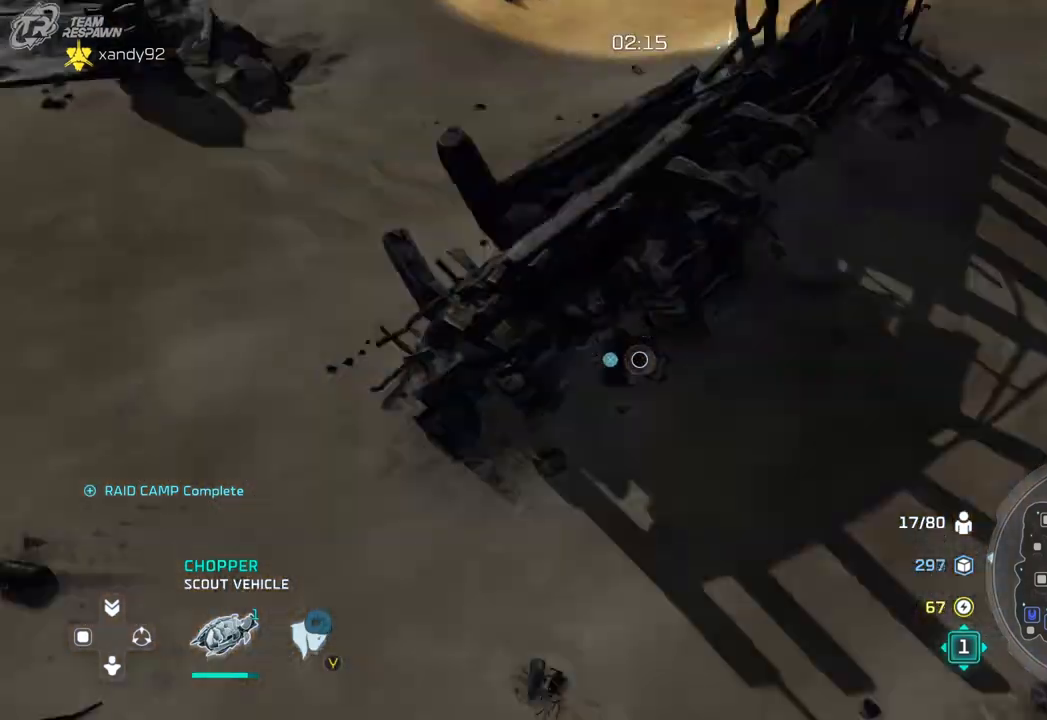
{"buttons": [], "left_stick": "down", "right_stick": "center", "events": [[67, "left_stick", "down-left"], [300, "left_stick", "center"], [500, "left_stick", "down"]]}
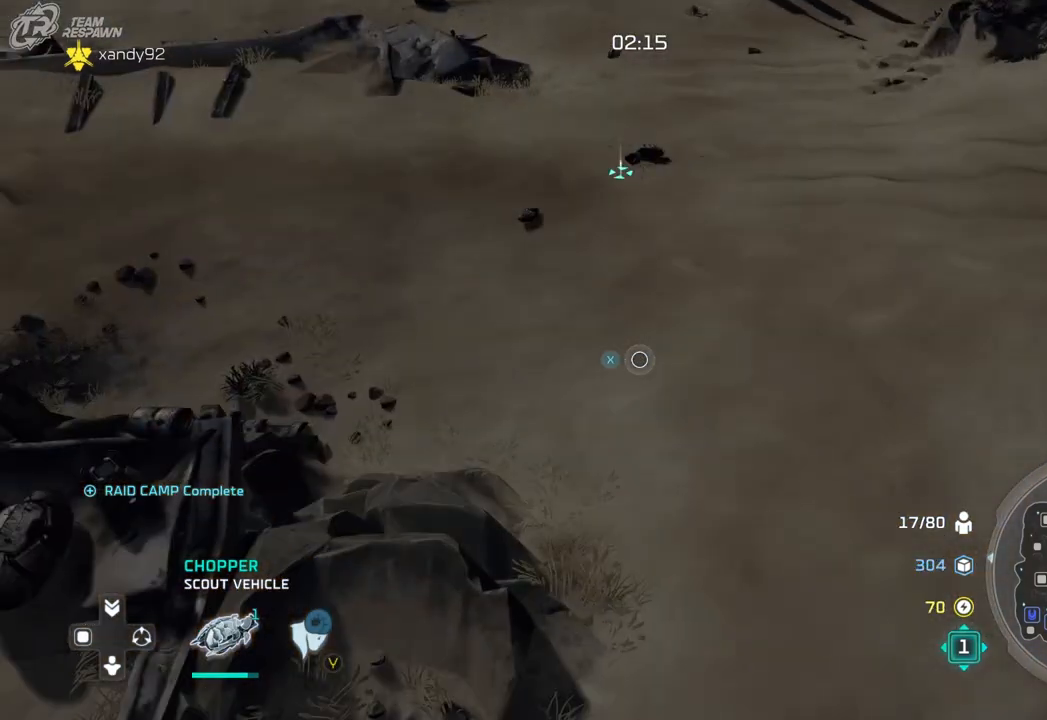
{"buttons": [], "left_stick": "left", "right_stick": "center", "events": [[100, "left_stick", "down-left"], [300, "left_stick", "center"], [433, "left_stick", "left"]]}
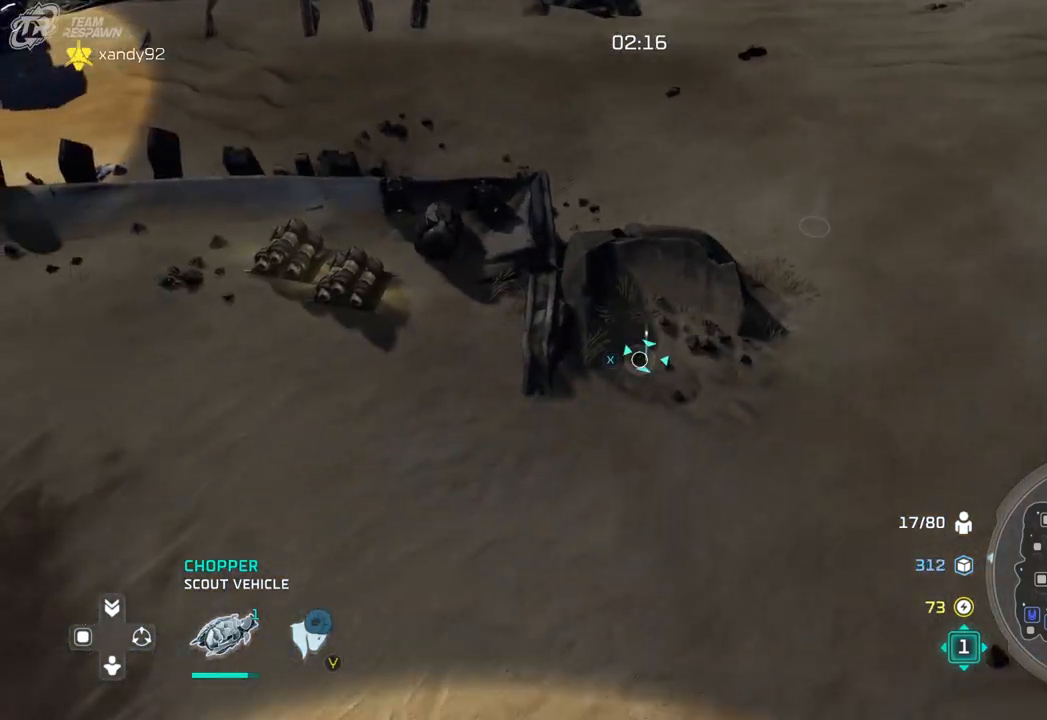
{"buttons": [], "left_stick": "center", "right_stick": "center", "events": [[133, "left_stick", "center"], [300, "left_stick", "left"], [400, "left_stick", "center"]]}
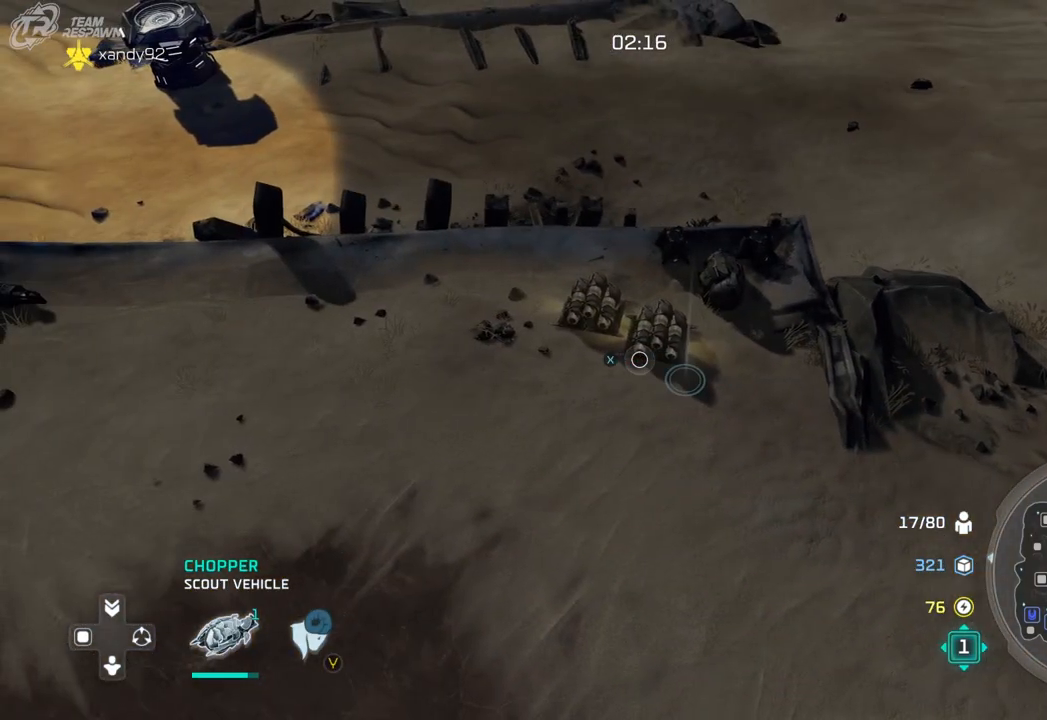
{"buttons": [], "left_stick": "center", "right_stick": "center", "events": [[133, "left_stick", "up-right"], [200, "left_stick", "center"]]}
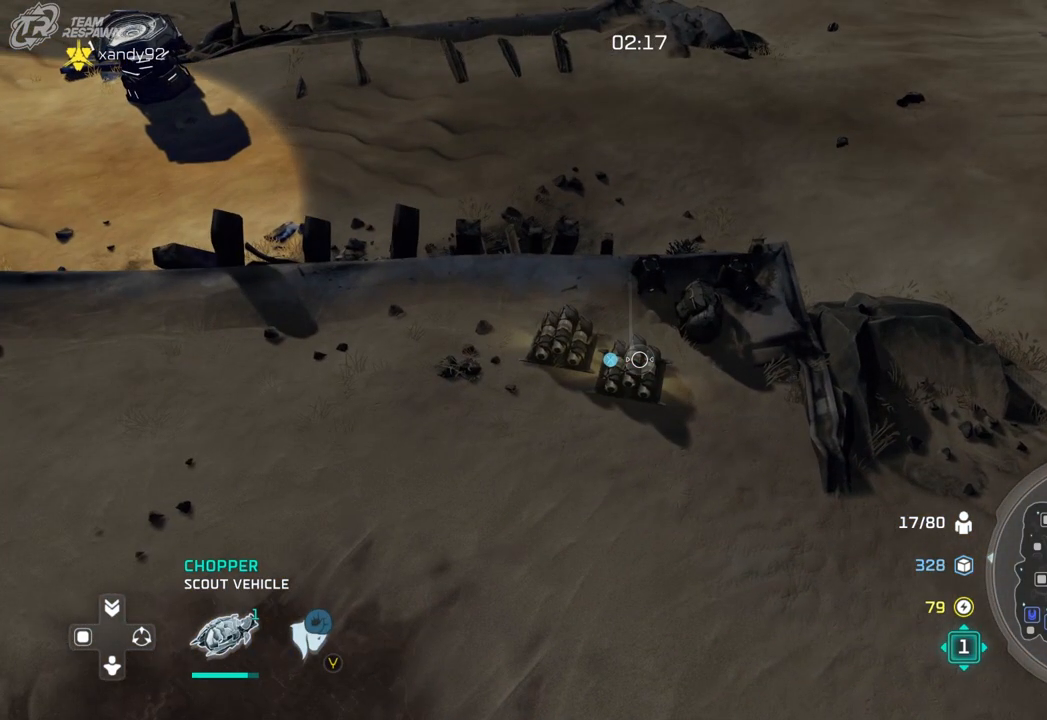
{"buttons": [], "left_stick": "up-right", "right_stick": "center", "events": [[33, "left_stick", "down-right"], [300, "left_stick", "center"], [467, "left_stick", "up-right"]]}
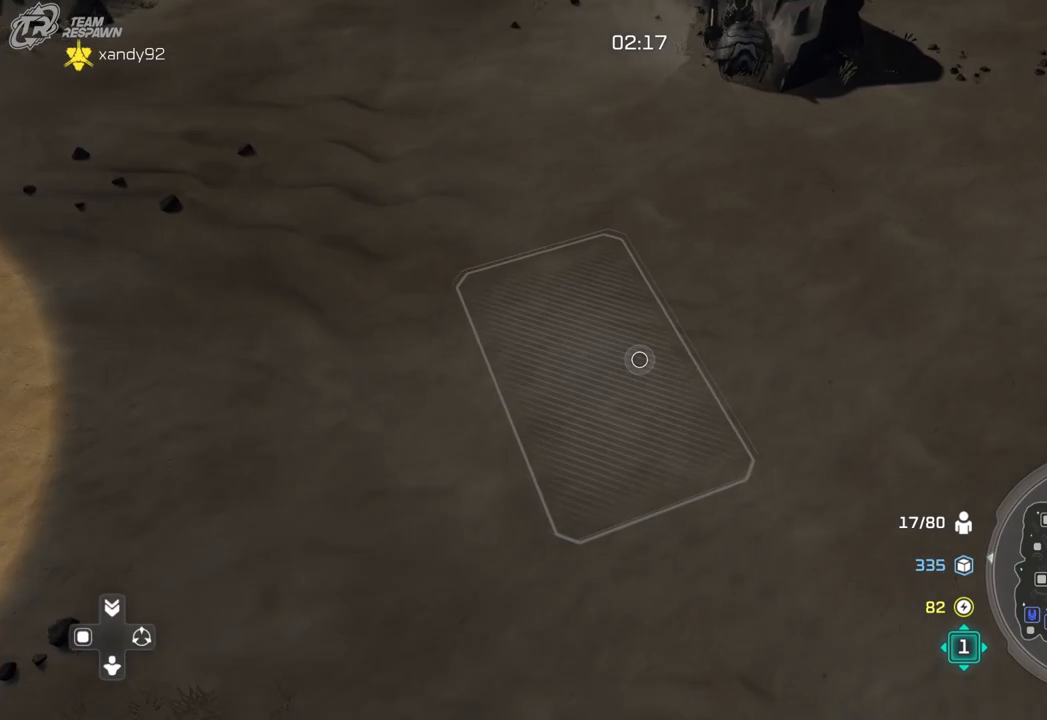
{"buttons": [], "left_stick": "down-right", "right_stick": "center", "events": [[133, "left_stick", "up"], [233, "left_stick", "up-left"], [400, "left_stick", "down-right"]]}
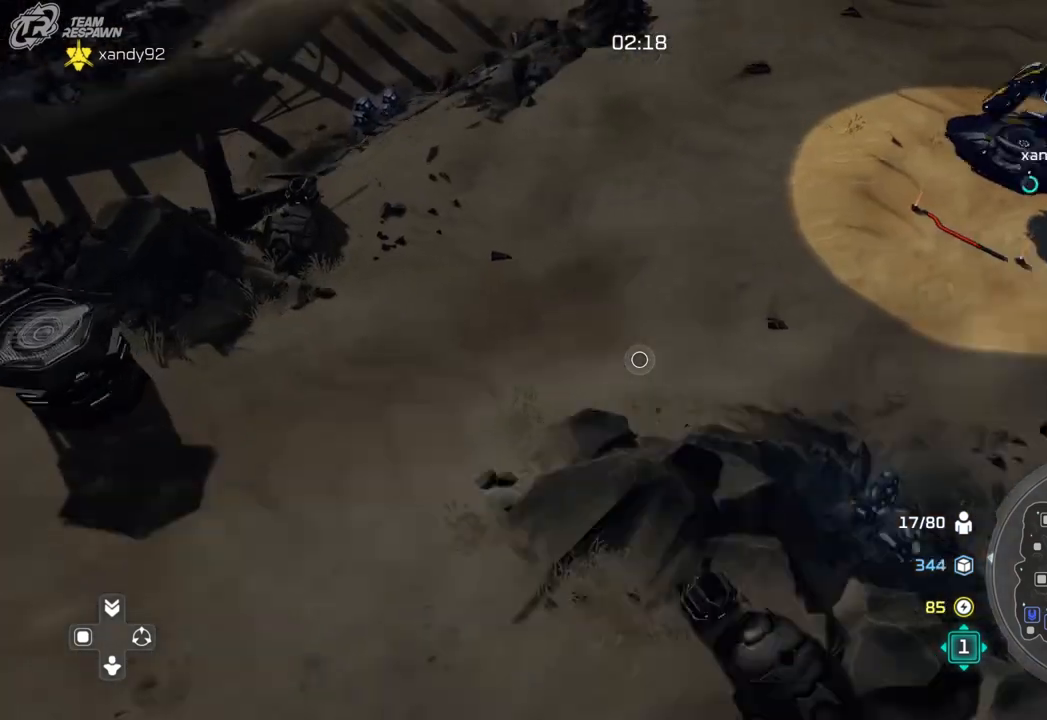
{"buttons": [], "left_stick": "center", "right_stick": "center", "events": [[167, "left_stick", "center"], [367, "left_stick", "down-left"], [467, "left_stick", "center"]]}
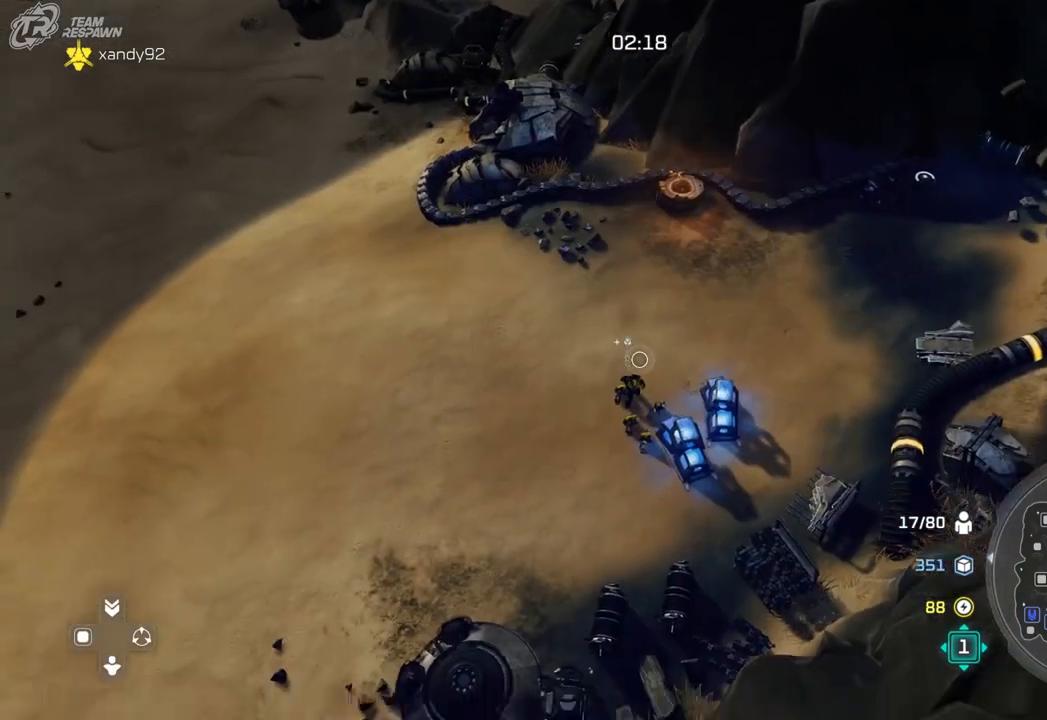
{"buttons": [], "left_stick": "center", "right_stick": "center", "events": []}
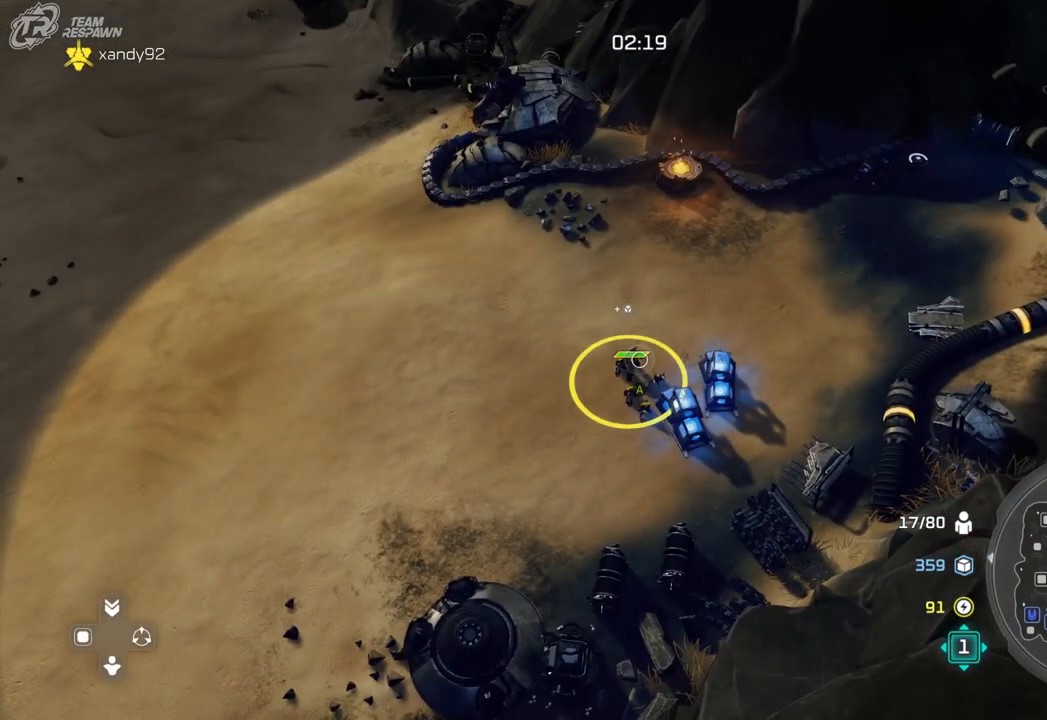
{"buttons": [], "left_stick": "center", "right_stick": "center", "events": []}
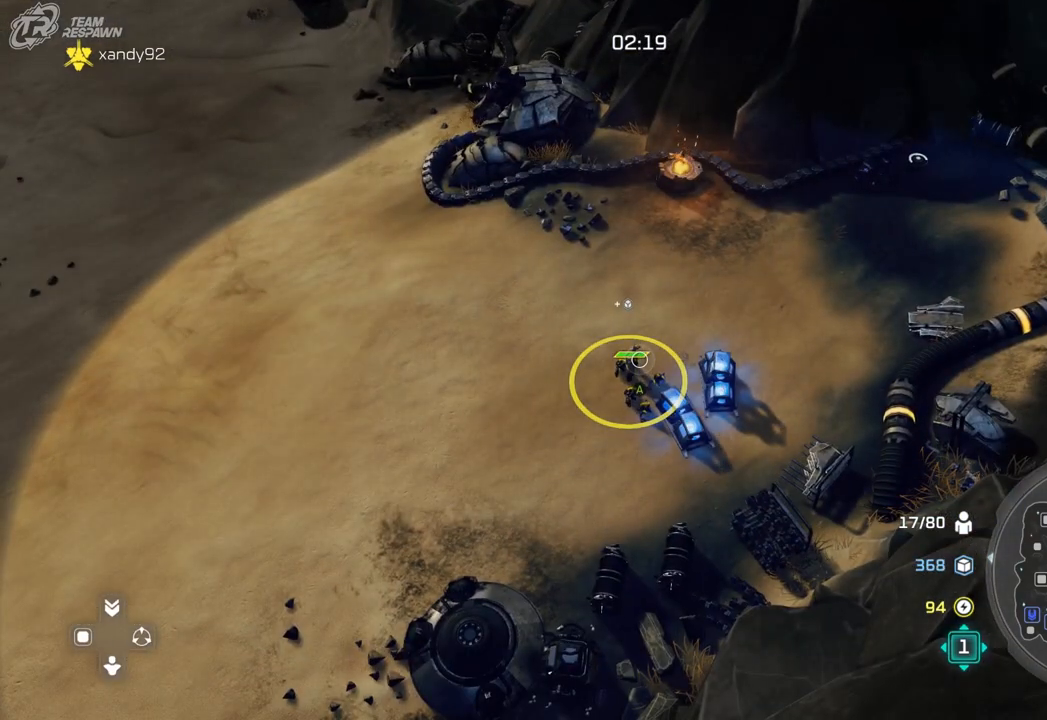
{"buttons": [], "left_stick": "center", "right_stick": "center", "events": []}
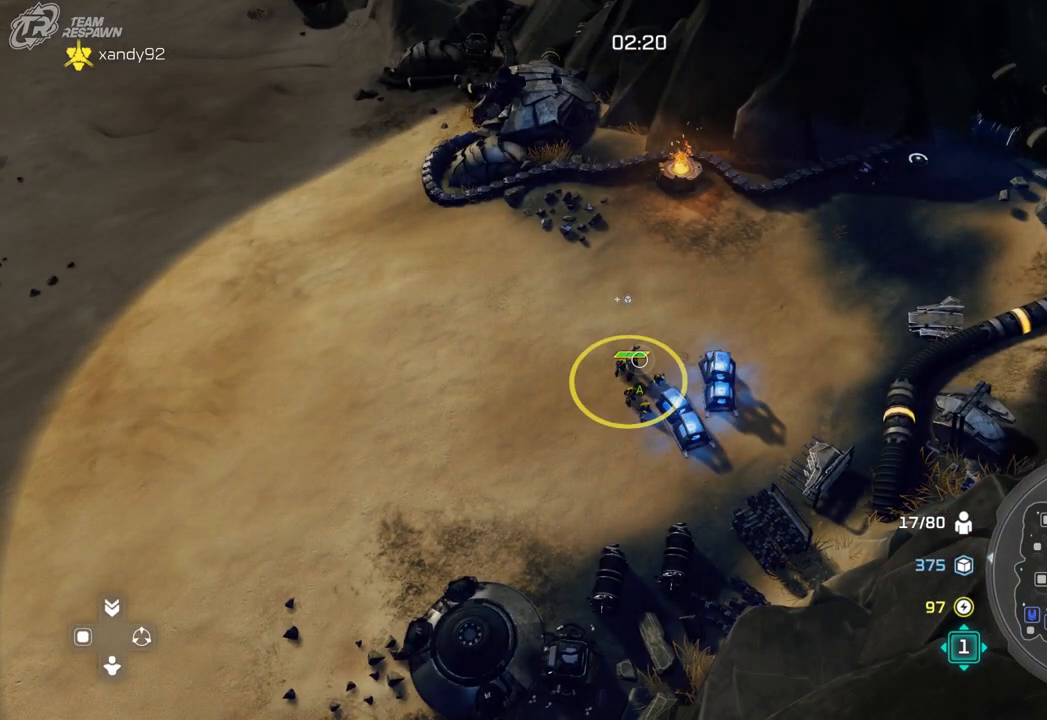
{"buttons": [], "left_stick": "up", "right_stick": "center", "events": [[500, "left_stick", "up"]]}
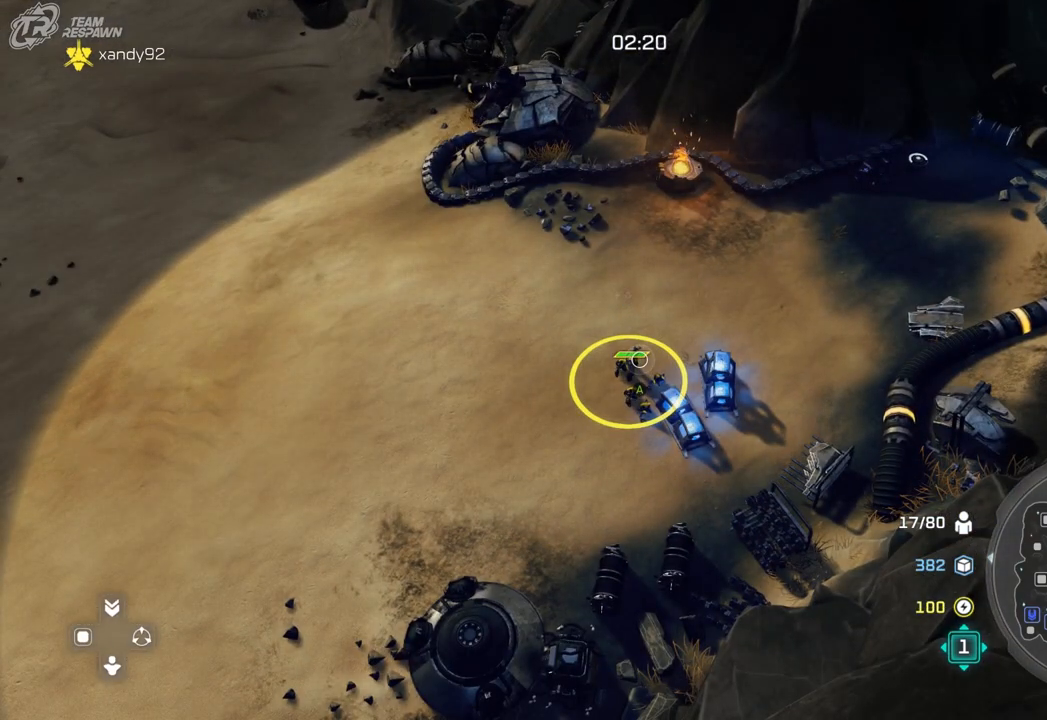
{"buttons": [], "left_stick": "up-right", "right_stick": "center", "events": [[367, "left_stick", "up-right"]]}
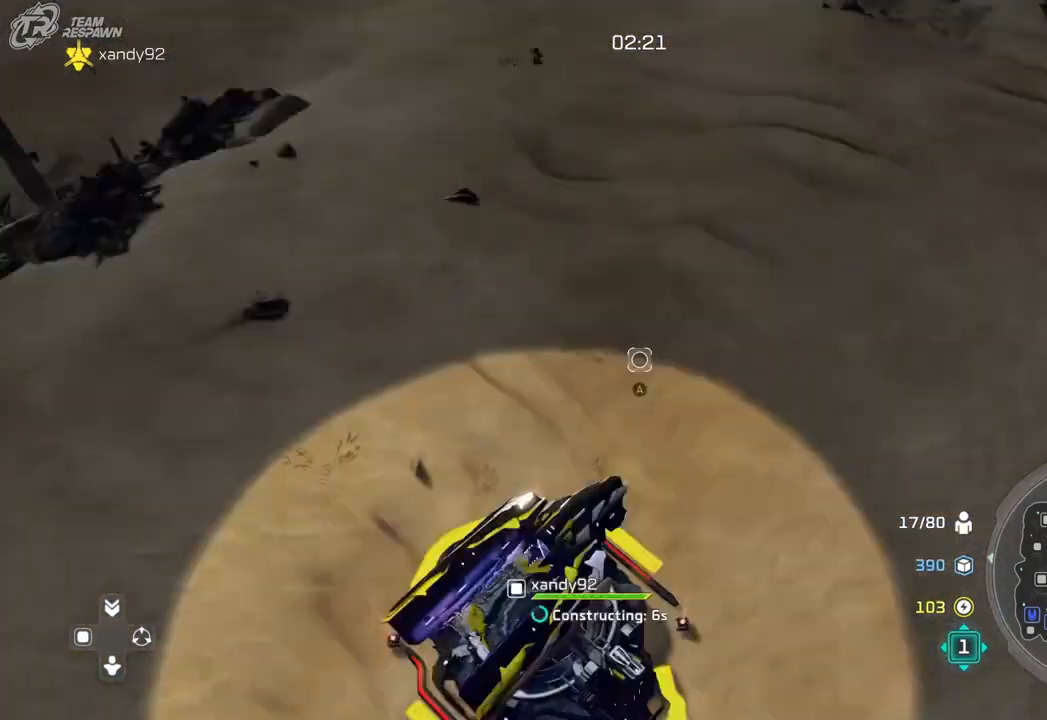
{"buttons": [], "left_stick": "up", "right_stick": "center", "events": [[33, "left_stick", "center"], [267, "left_stick", "up"]]}
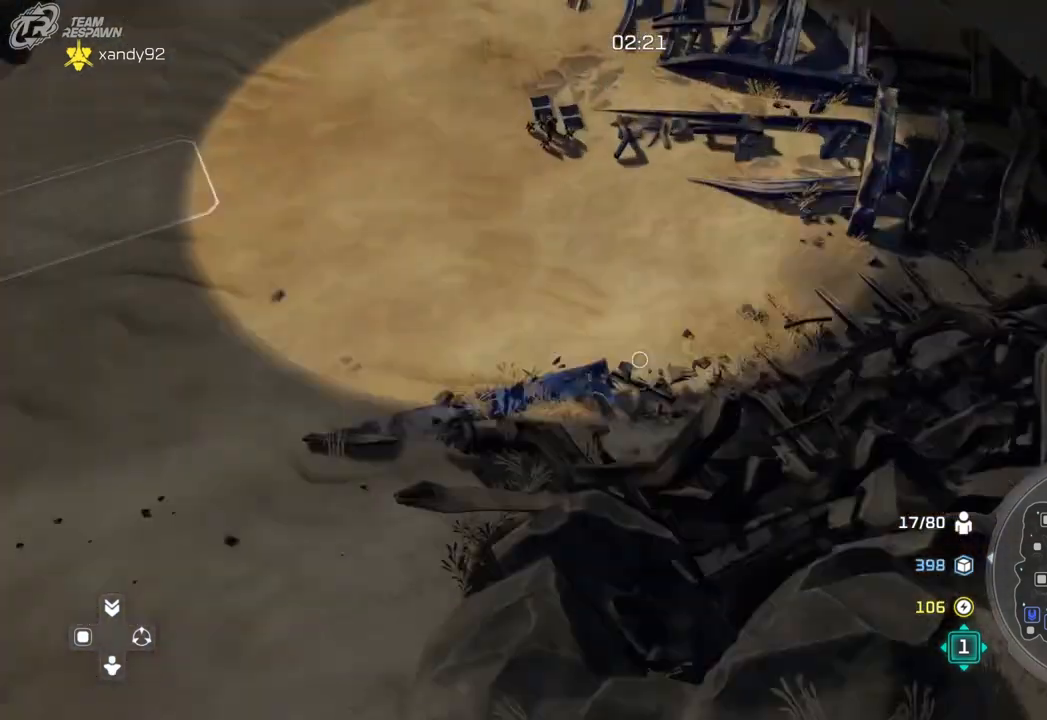
{"buttons": ["A"], "left_stick": "left", "right_stick": "center", "events": [[33, "left_stick", "center"], [433, "A", "down"], [500, "left_stick", "left"]]}
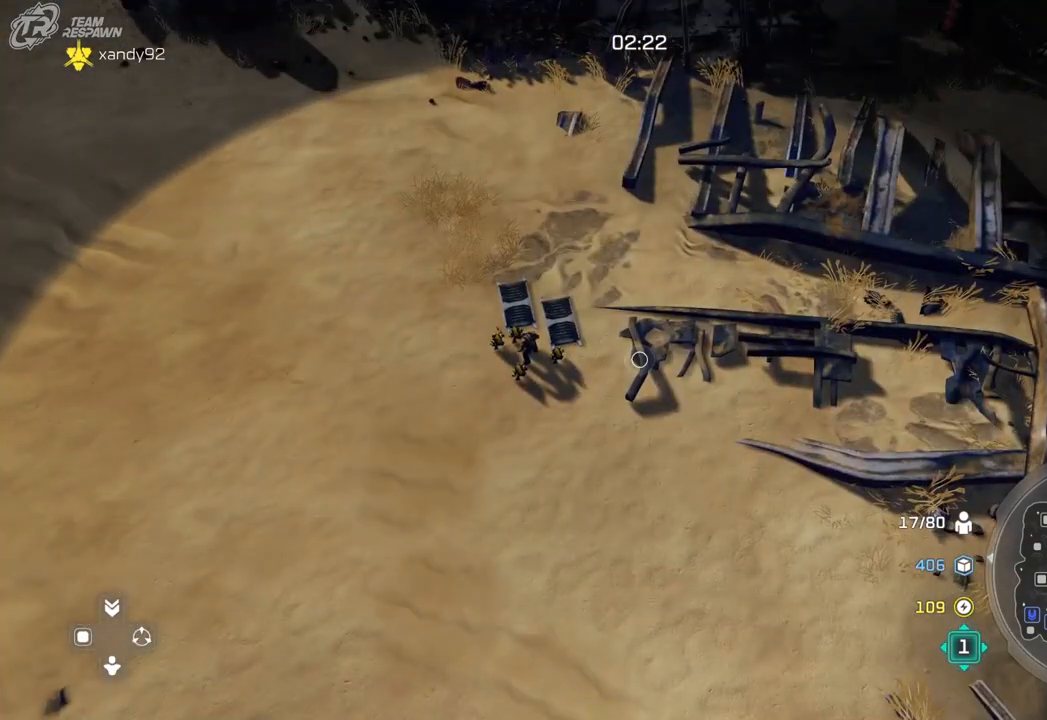
{"buttons": [], "left_stick": "down-left", "right_stick": "center", "events": [[100, "left_stick", "center"], [333, "left_stick", "down"], [400, "A", "up"], [433, "left_stick", "down-left"]]}
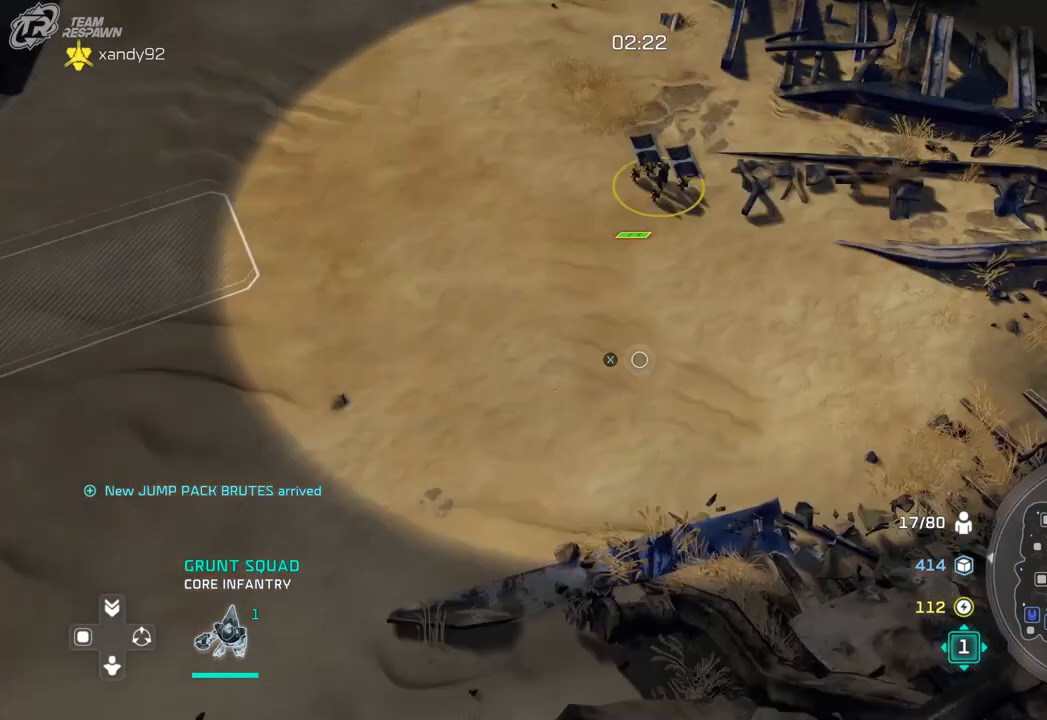
{"buttons": [], "left_stick": "left", "right_stick": "center", "events": [[167, "left_stick", "center"], [267, "left_stick", "left"]]}
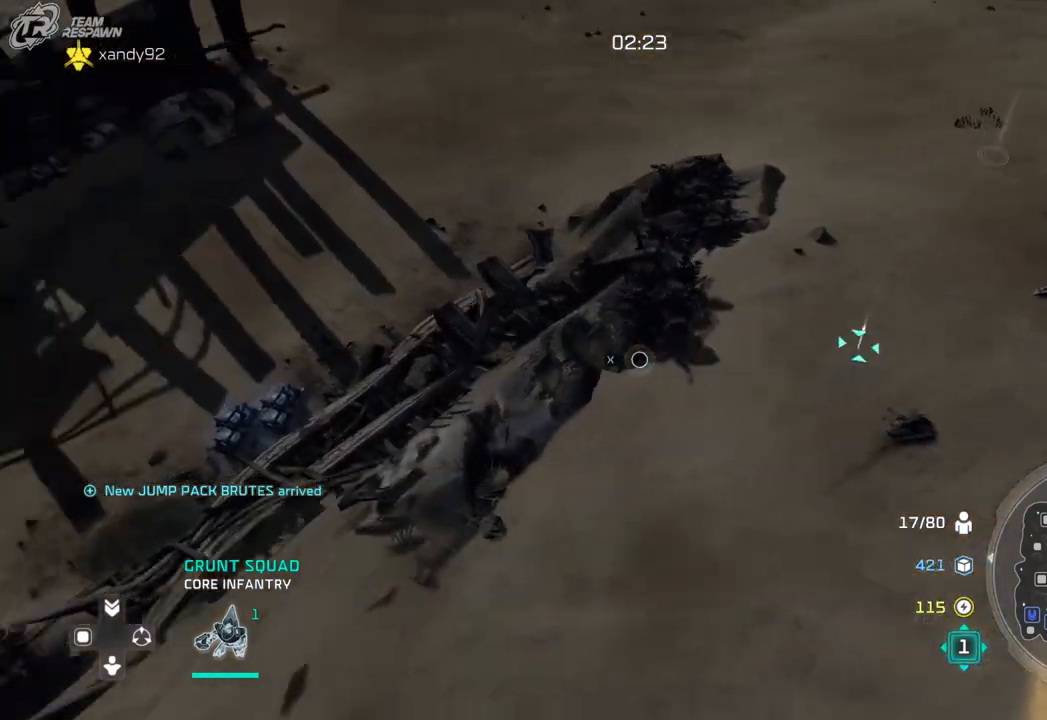
{"buttons": [], "left_stick": "center", "right_stick": "center", "events": [[67, "left_stick", "center"], [200, "left_stick", "left"], [367, "left_stick", "center"]]}
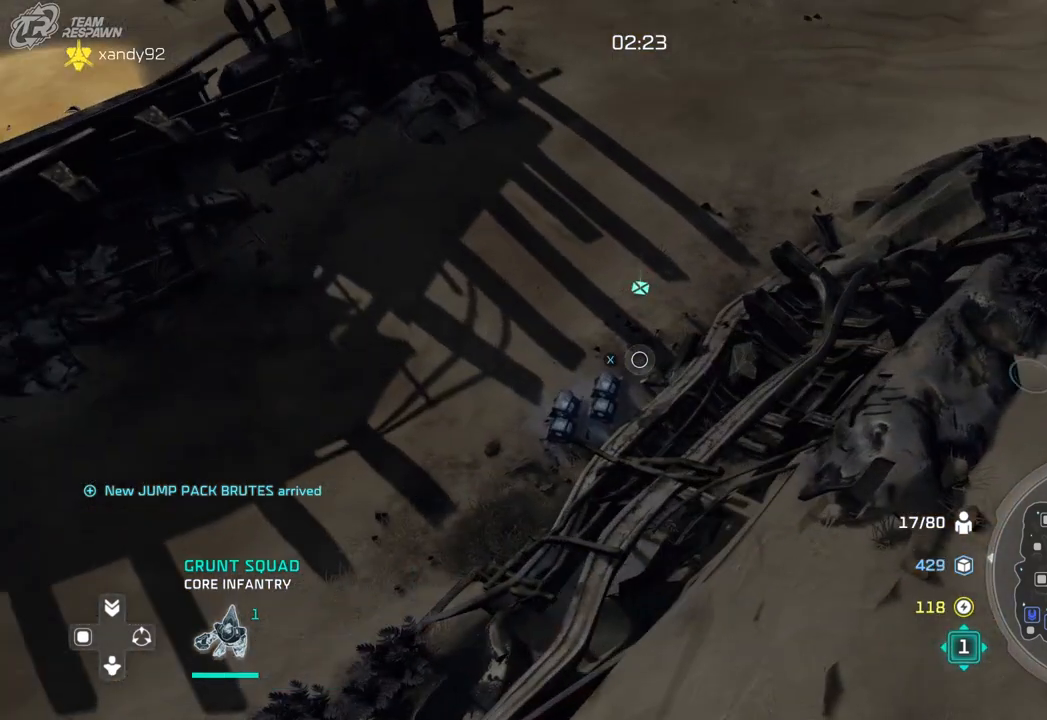
{"buttons": [], "left_stick": "center", "right_stick": "center", "events": [[33, "left_stick", "down-left"], [100, "left_stick", "center"]]}
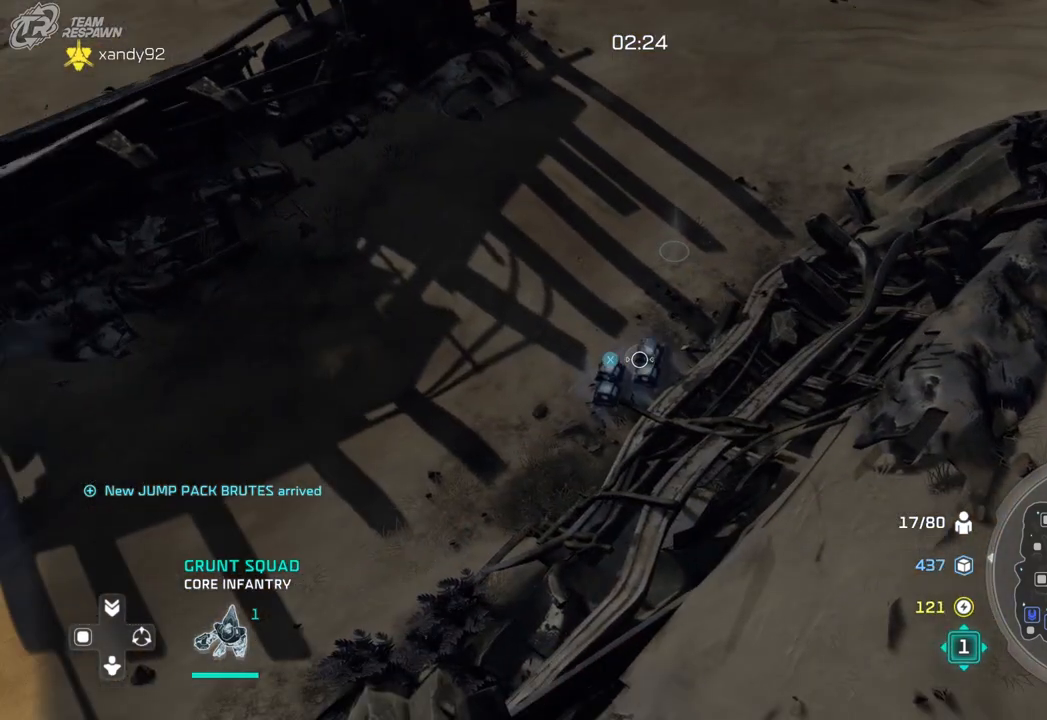
{"buttons": [], "left_stick": "center", "right_stick": "center", "events": [[33, "left_stick", "down-right"], [333, "left_stick", "center"]]}
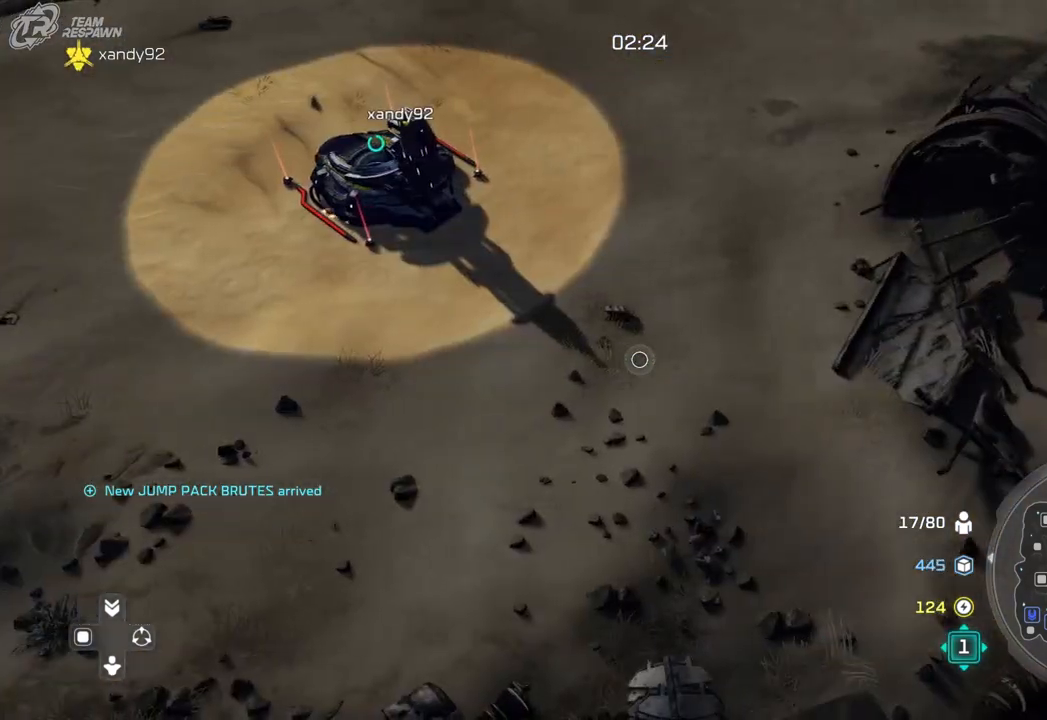
{"buttons": [], "left_stick": "center", "right_stick": "center", "events": [[100, "left_stick", "up-left"], [367, "left_stick", "center"]]}
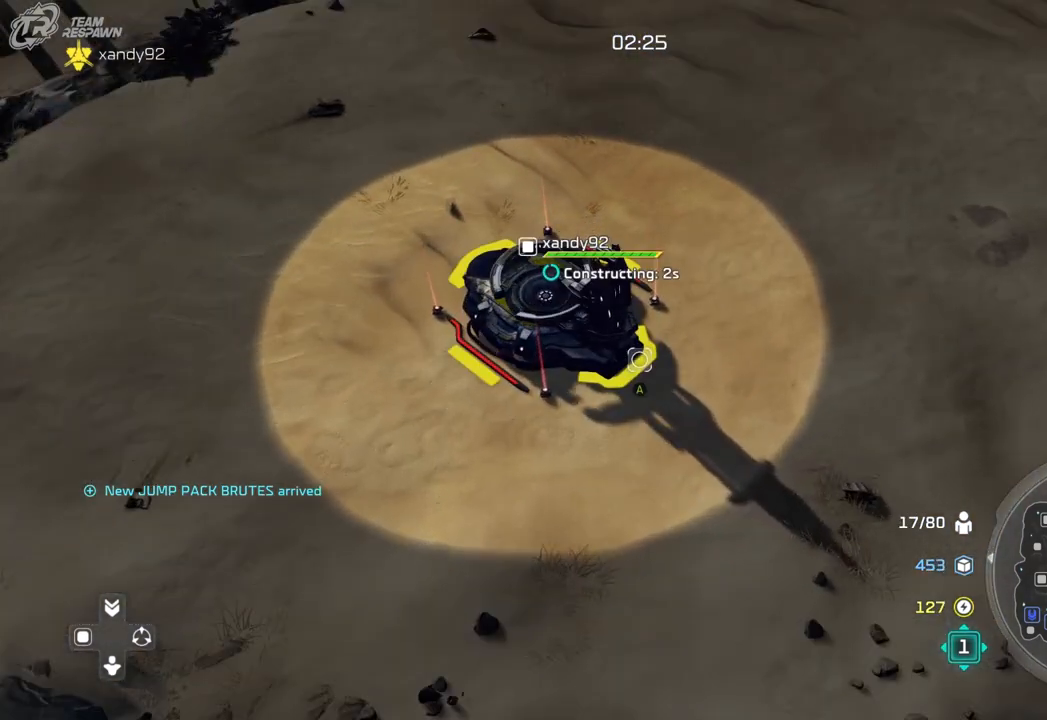
{"buttons": [], "left_stick": "center", "right_stick": "center", "events": [[267, "left_stick", "down-right"], [367, "left_stick", "center"]]}
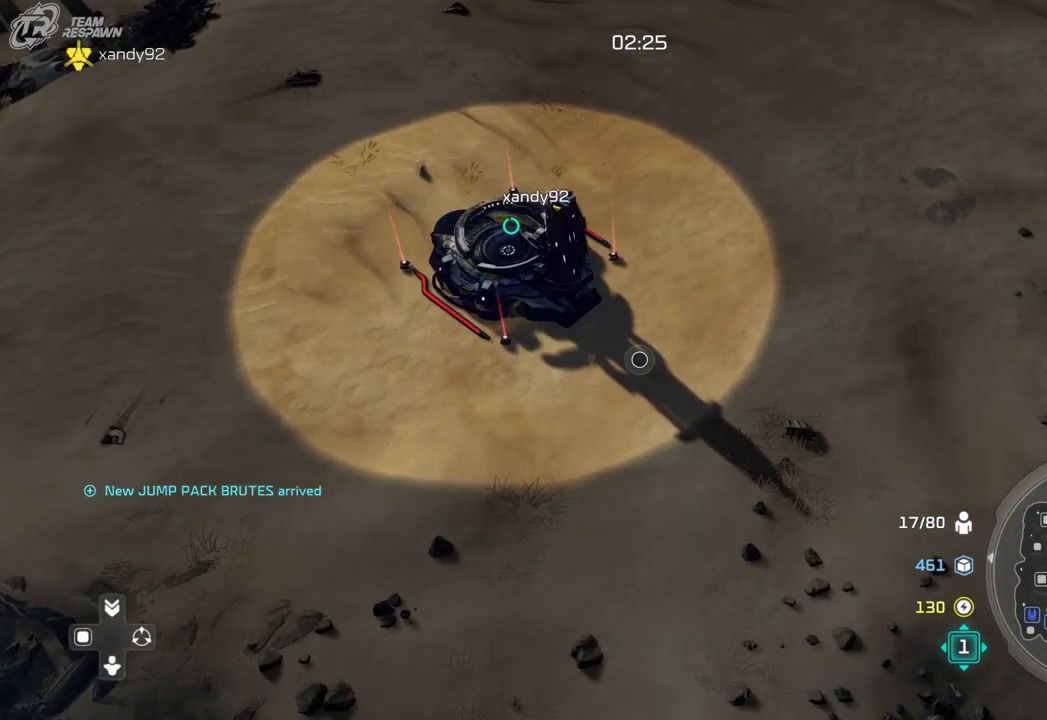
{"buttons": [], "left_stick": "center", "right_stick": "center", "events": []}
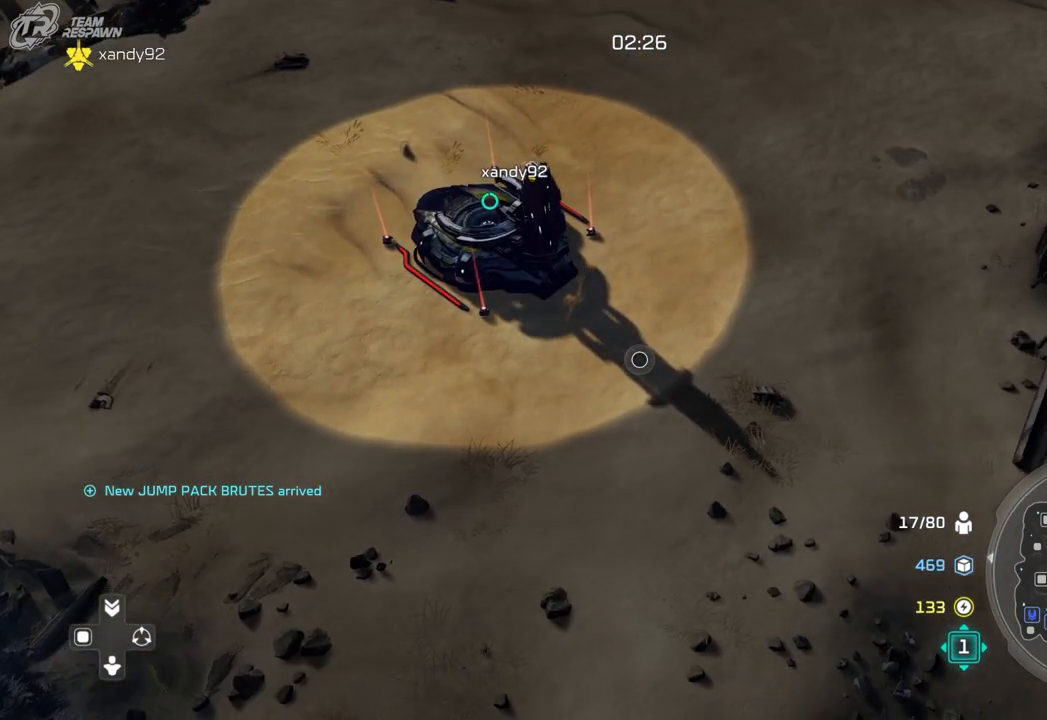
{"buttons": [], "left_stick": "center", "right_stick": "center", "events": []}
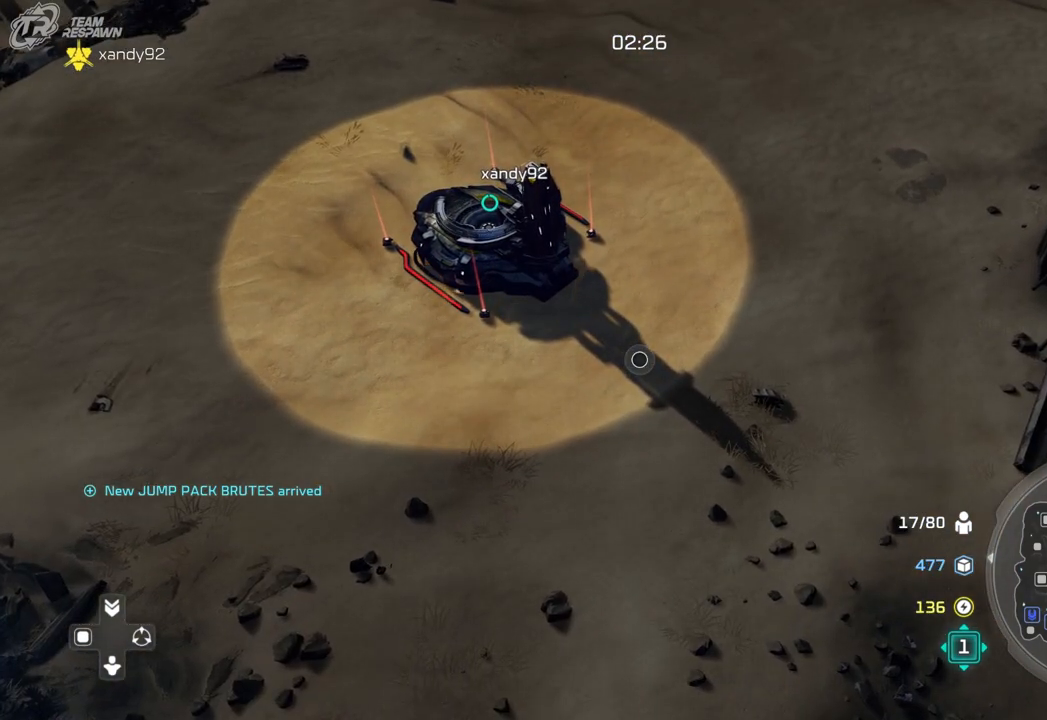
{"buttons": [], "left_stick": "center", "right_stick": "center", "events": []}